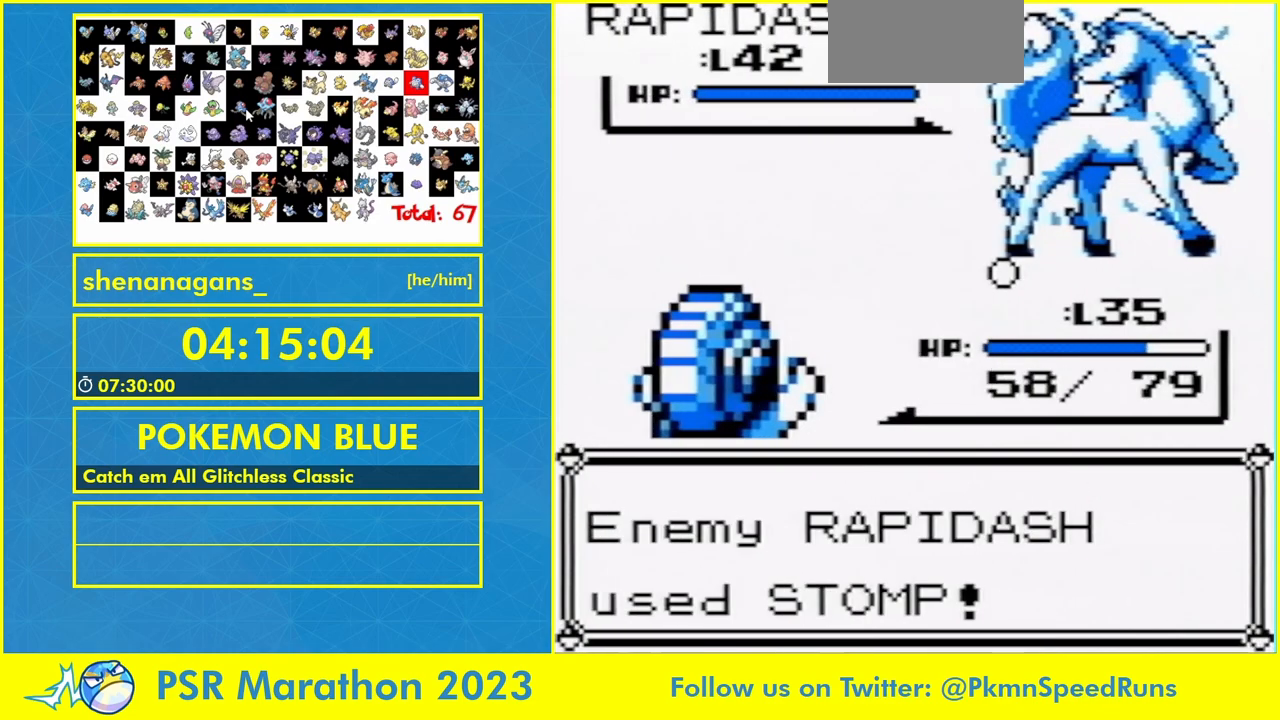
Gameplay with a controller (Nintendo layout); each line is a JSON object with the inputs held at the frame after it. "events" lists button and stick changes between this image and that frame as [ms after this image, input, new state], when the widget could be followed in between. Not read: B L1 L3 R3.
{"buttons": [], "events": []}
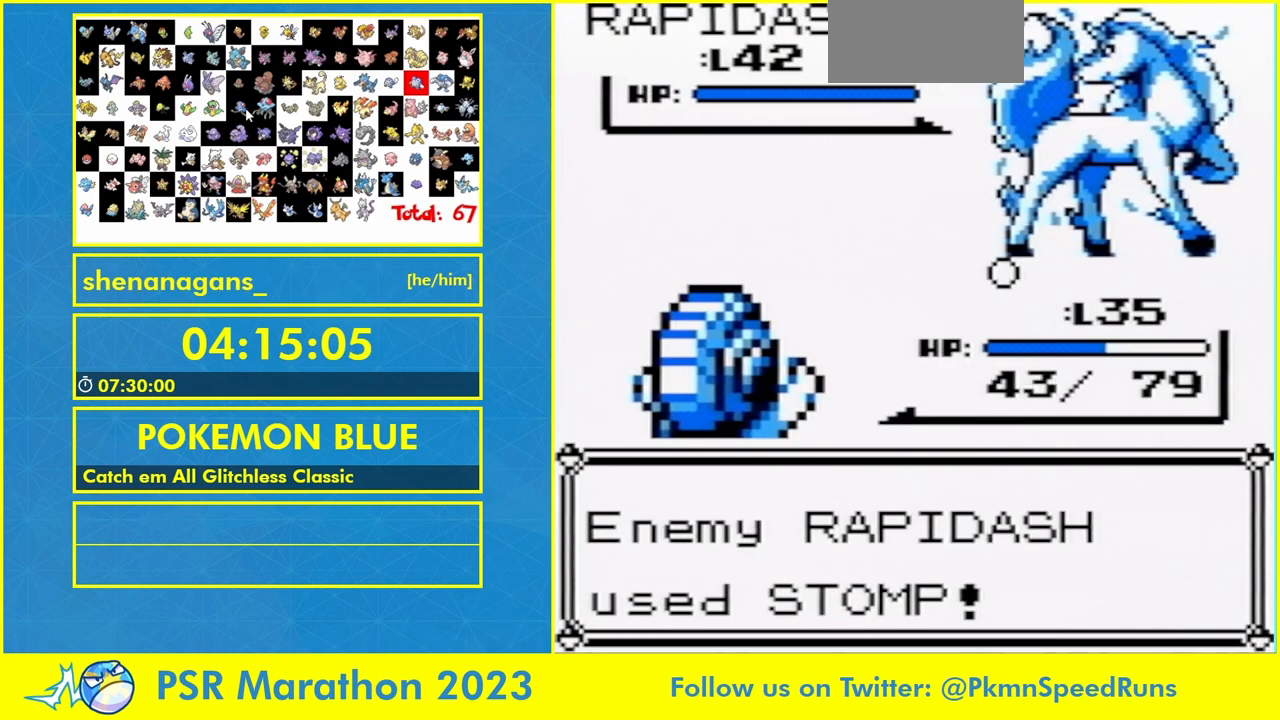
{"buttons": [], "events": []}
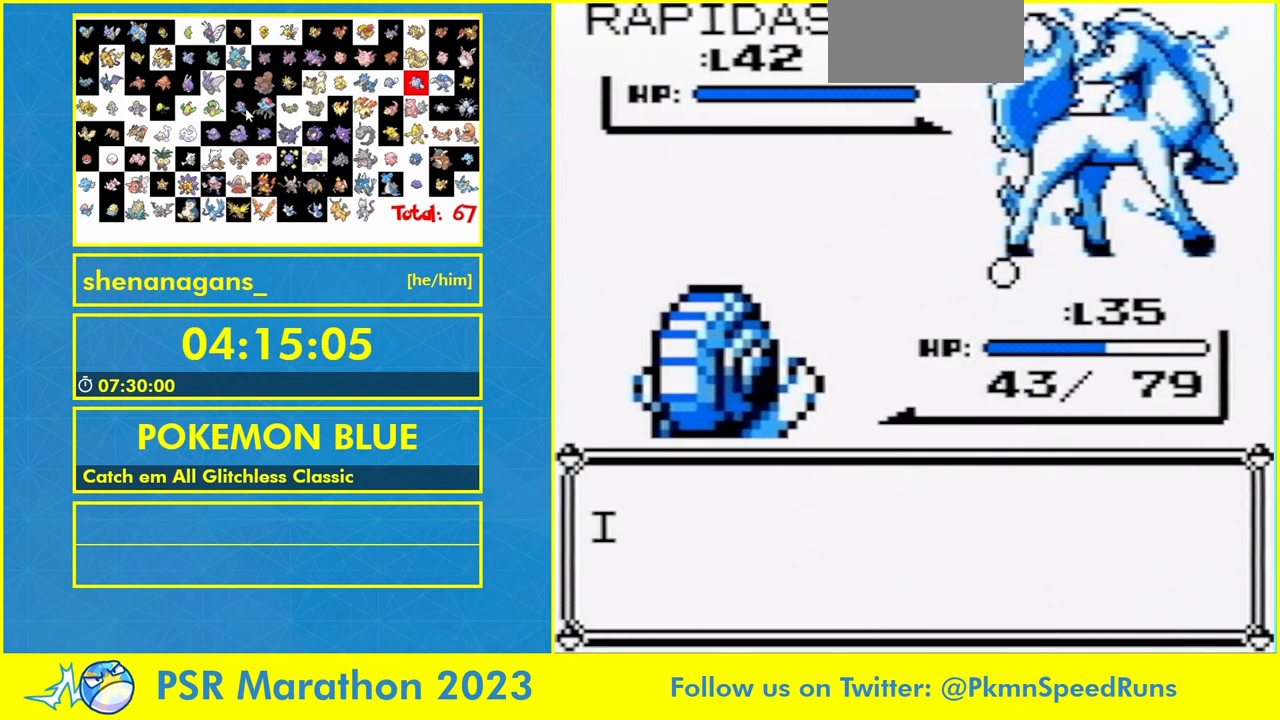
{"buttons": ["A"], "events": [[100, "A", "down"], [200, "A", "up"], [267, "A", "down"], [367, "A", "up"], [433, "A", "down"]]}
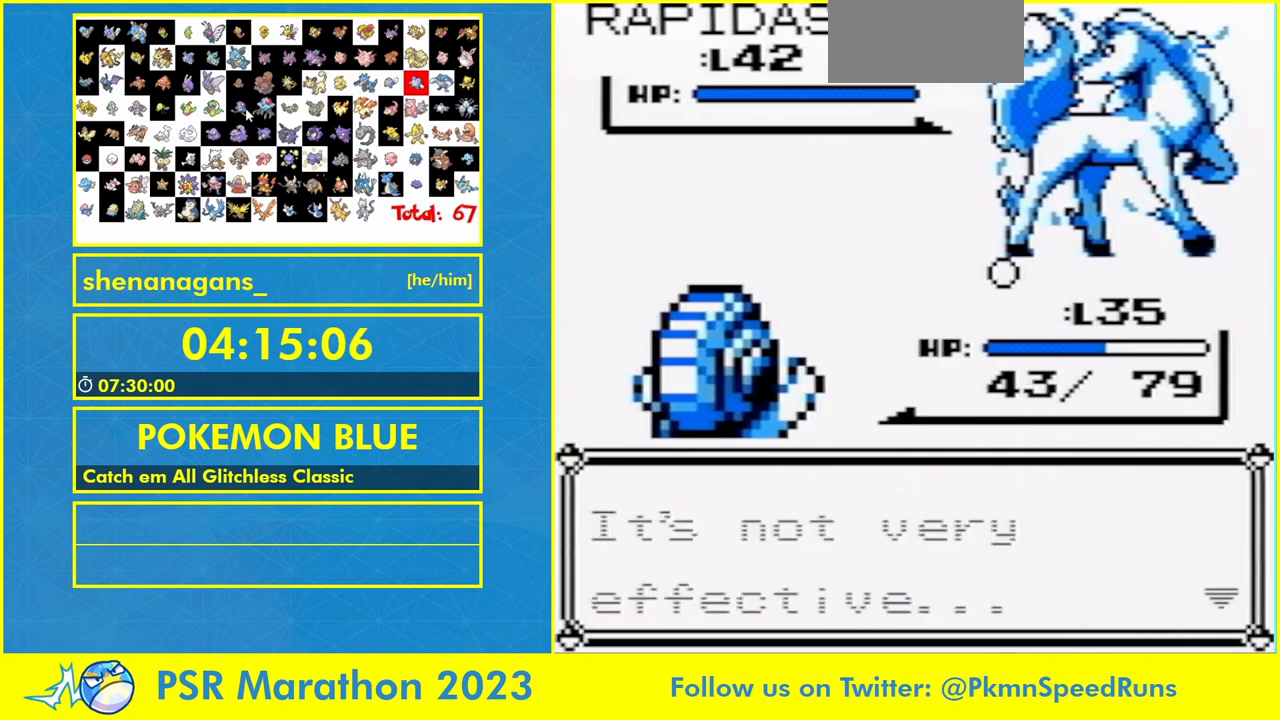
{"buttons": ["A"], "events": [[200, "A", "up"], [333, "A", "down"]]}
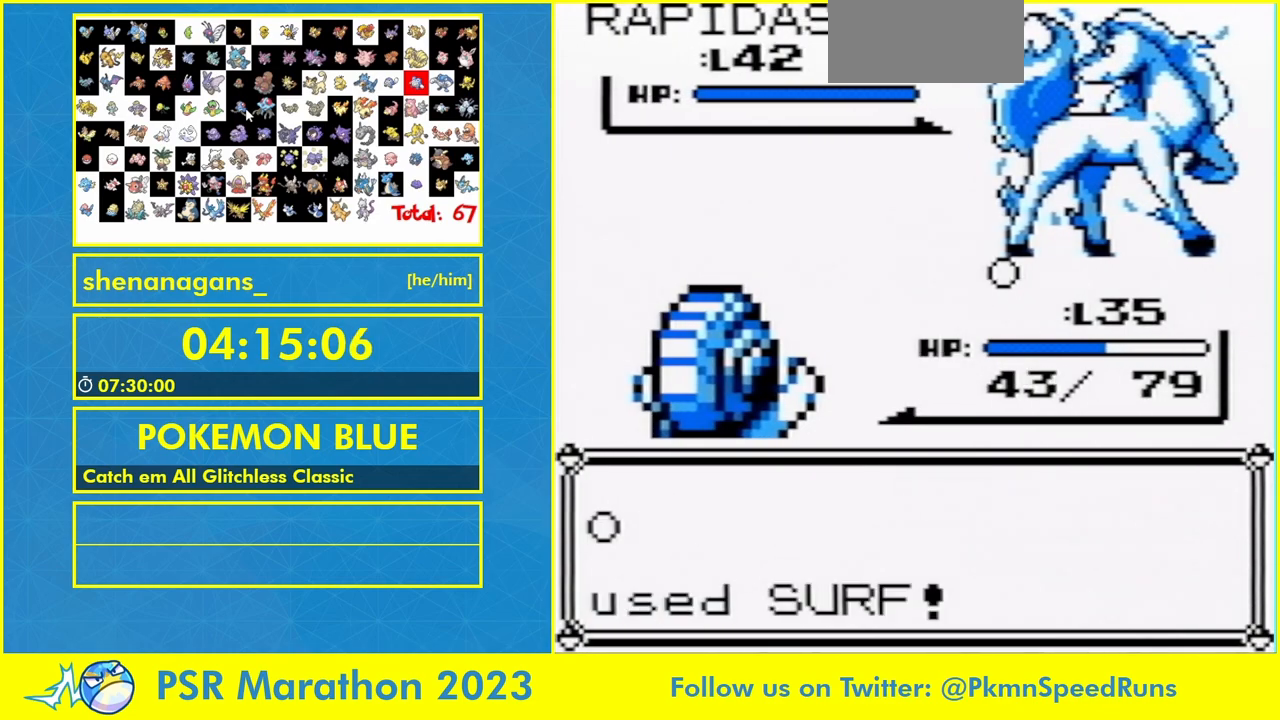
{"buttons": [], "events": [[100, "A", "up"]]}
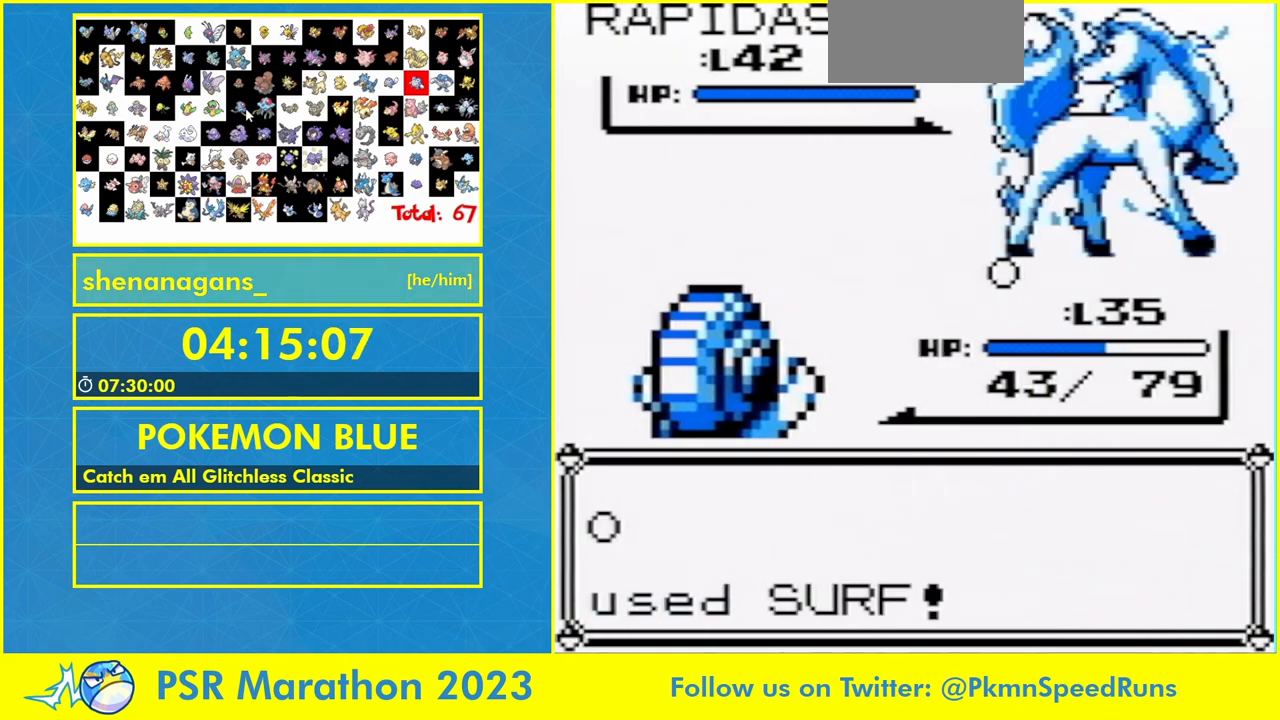
{"buttons": [], "events": []}
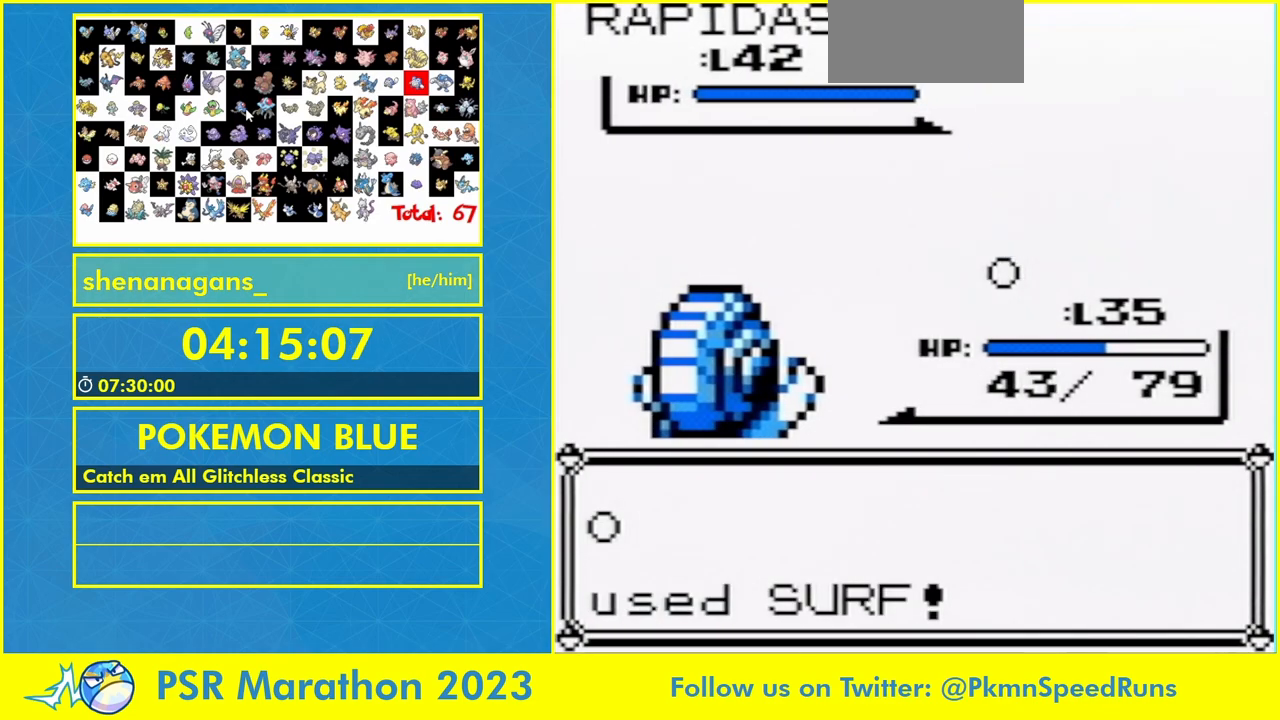
{"buttons": [], "events": []}
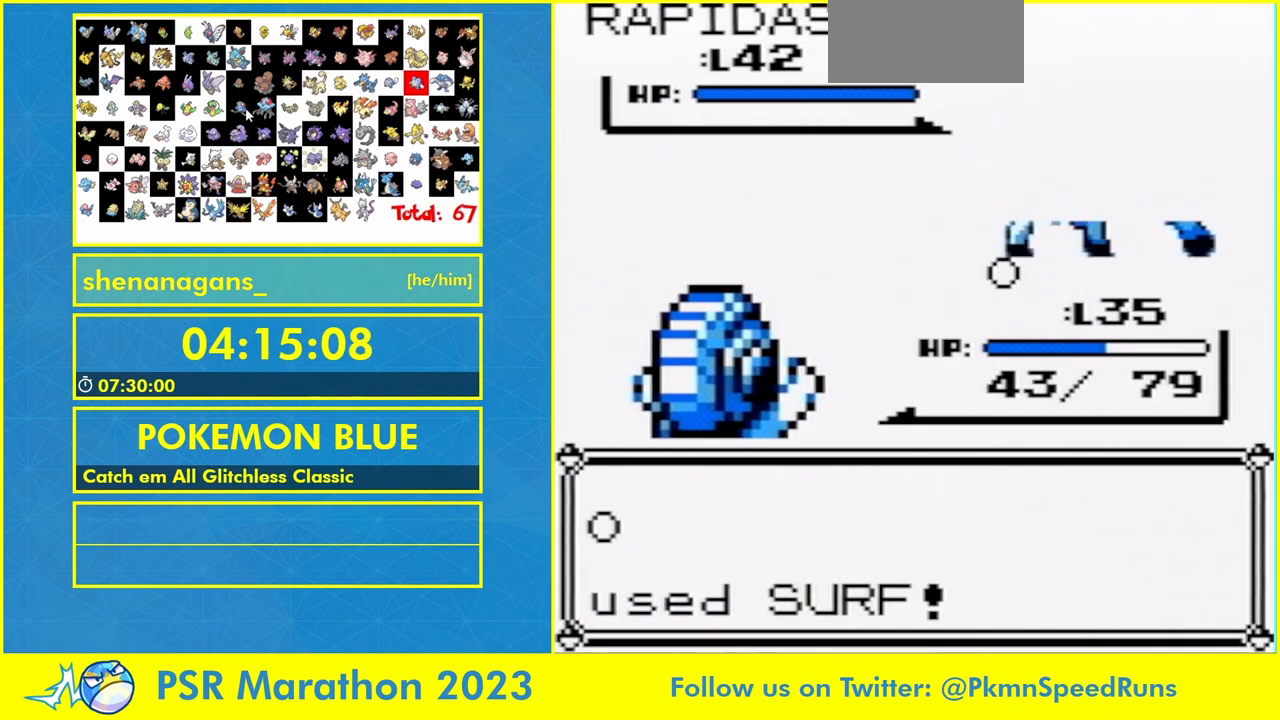
{"buttons": [], "events": []}
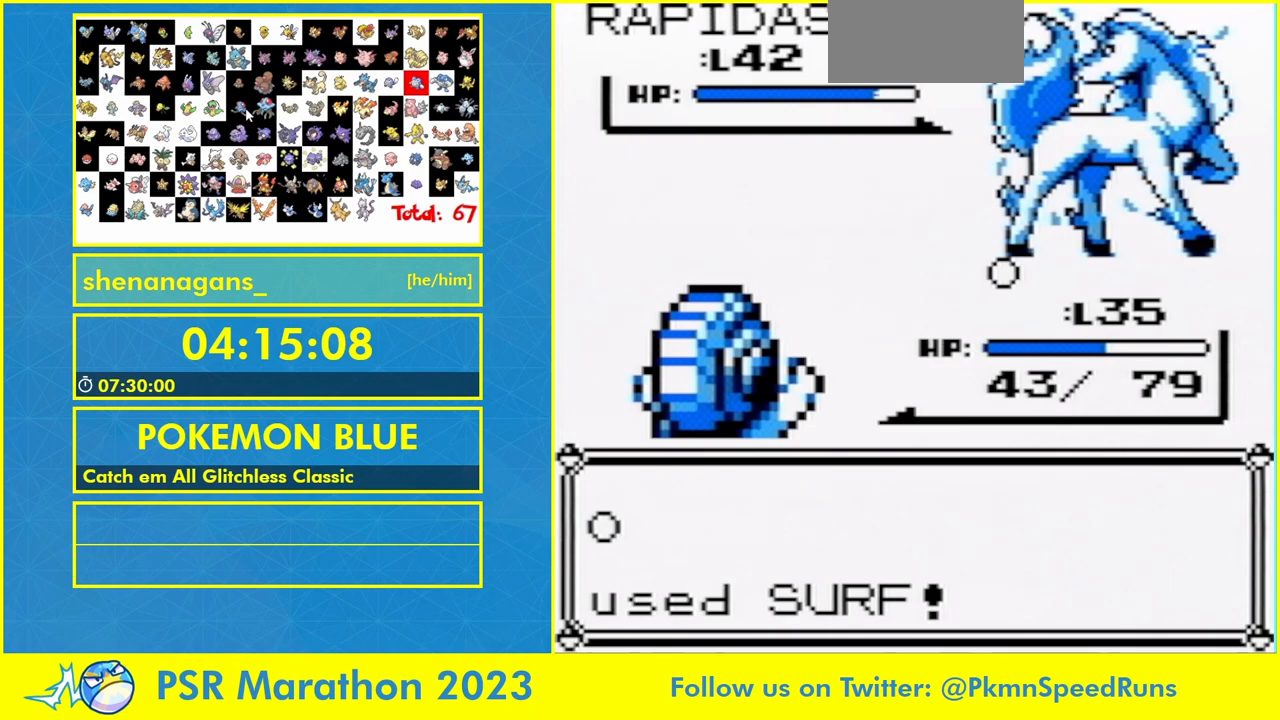
{"buttons": [], "events": []}
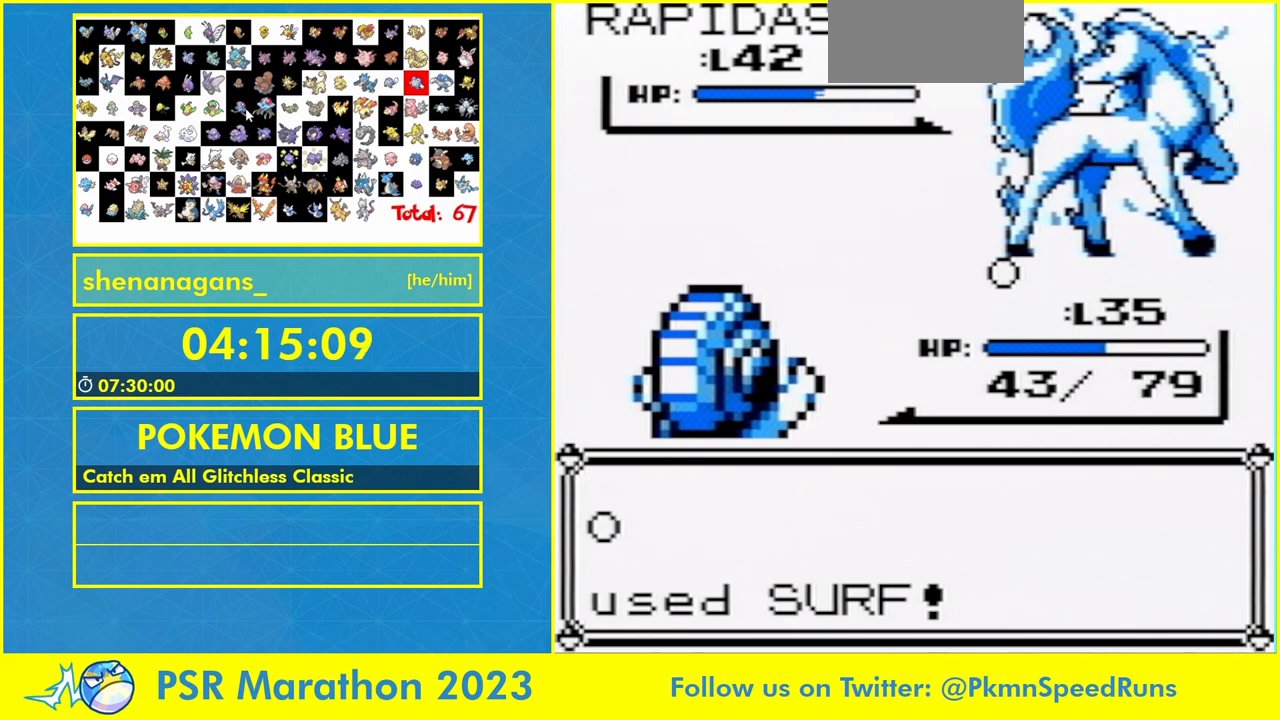
{"buttons": [], "events": []}
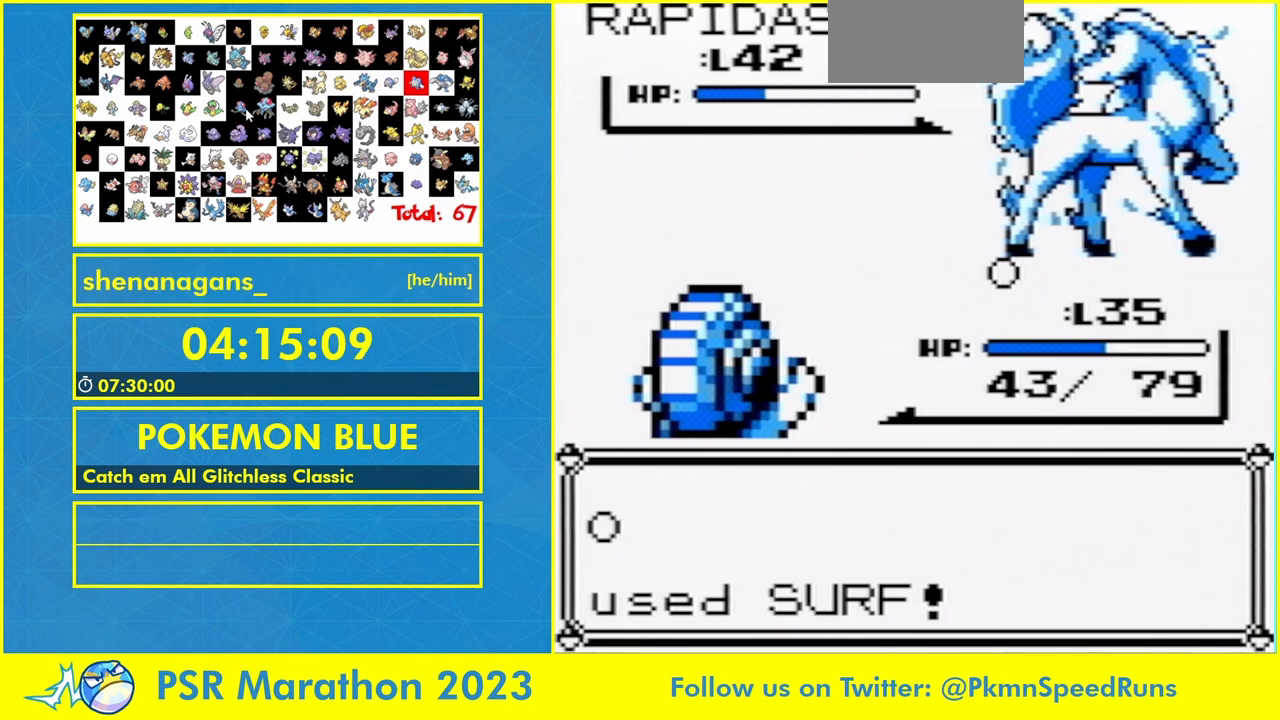
{"buttons": [], "events": []}
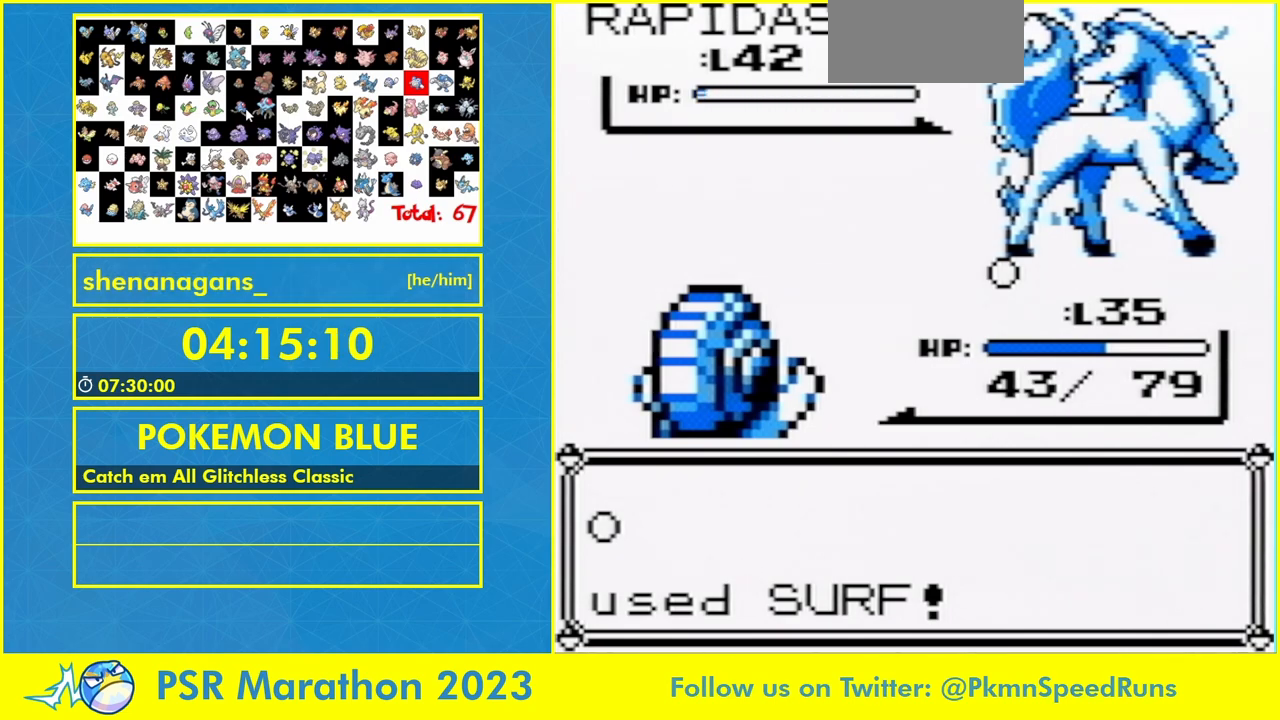
{"buttons": [], "events": [[233, "A", "down"], [500, "A", "up"]]}
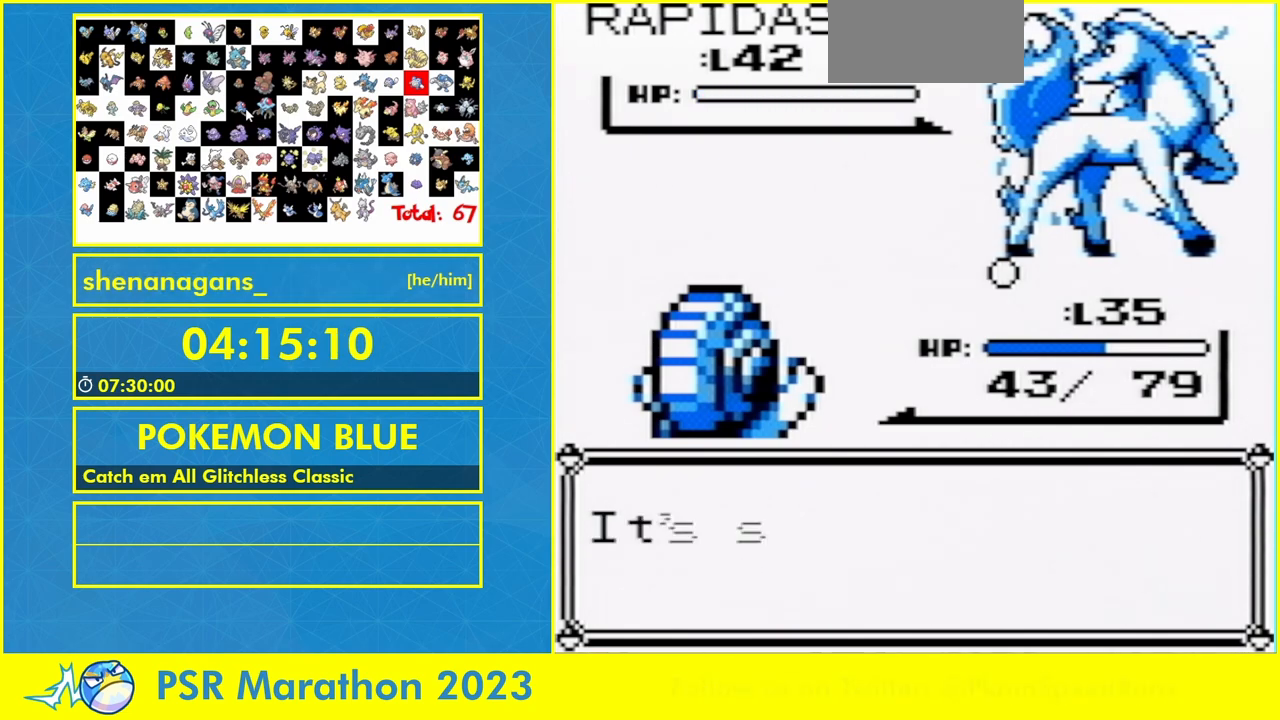
{"buttons": [], "events": [[100, "A", "down"], [267, "A", "up"], [333, "A", "down"], [433, "A", "up"]]}
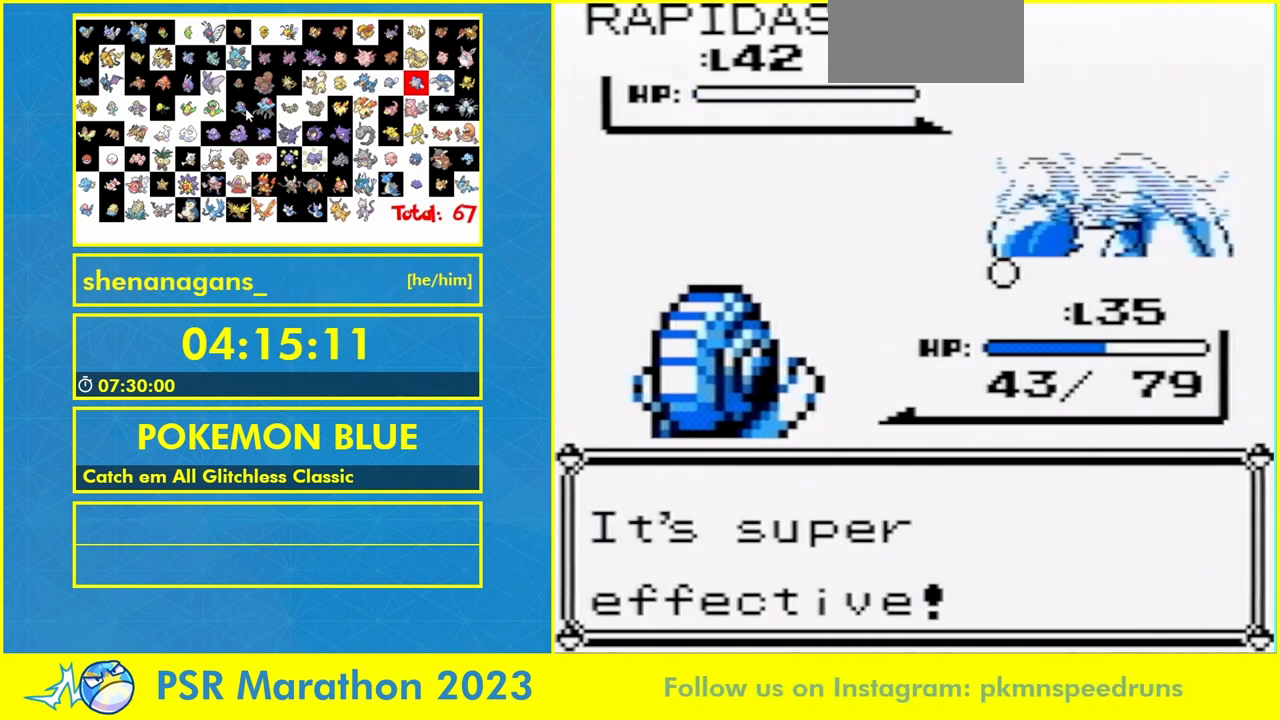
{"buttons": [], "events": []}
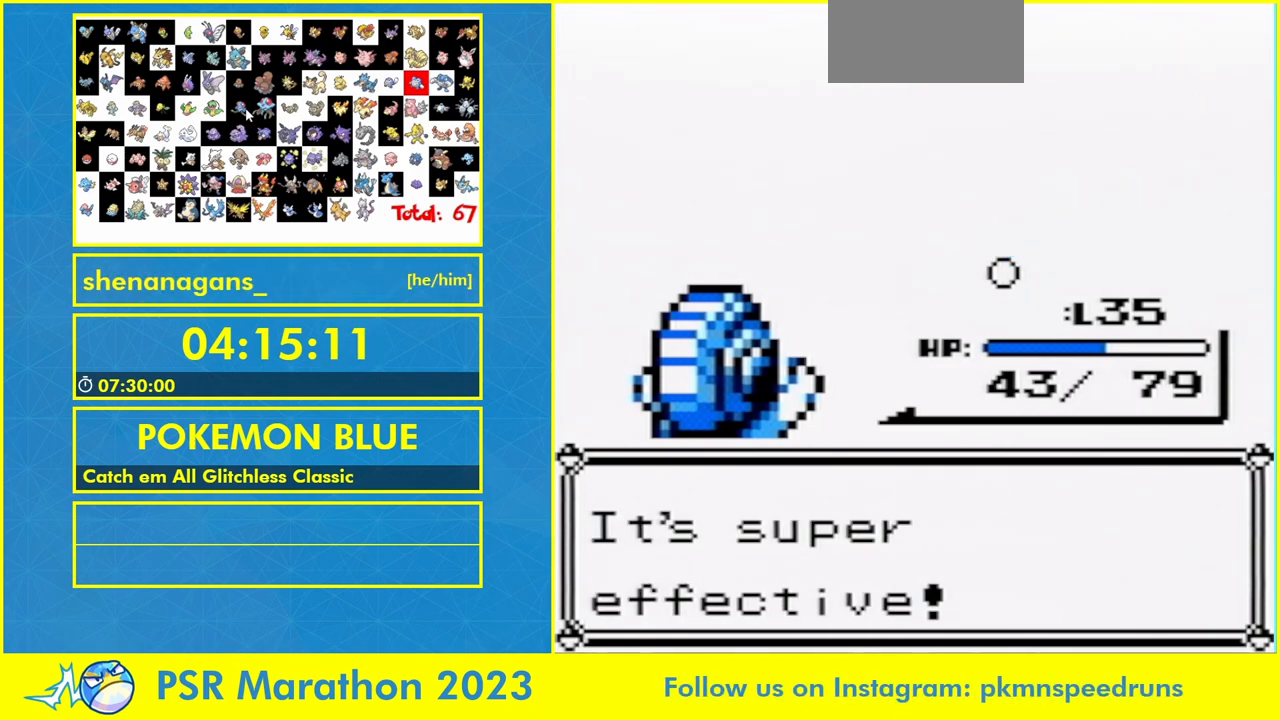
{"buttons": ["A"], "events": [[467, "A", "down"]]}
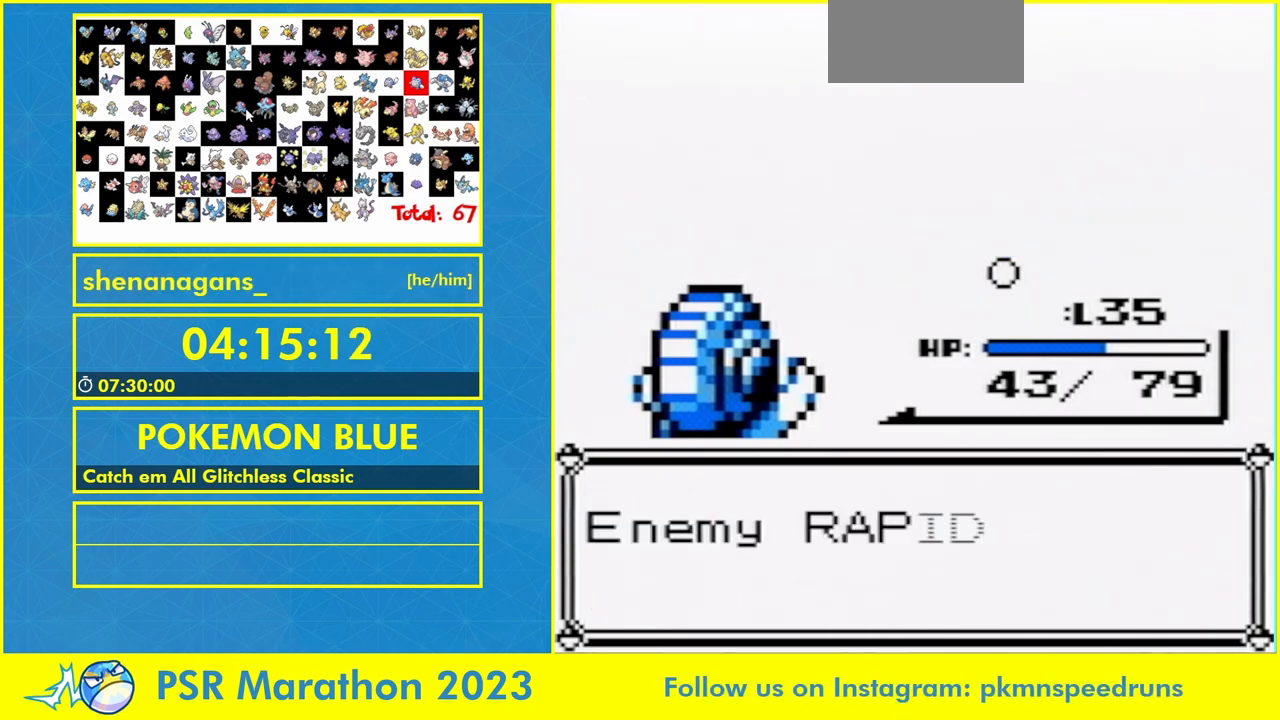
{"buttons": [], "events": [[33, "A", "up"], [100, "A", "down"], [267, "A", "up"], [333, "A", "down"], [400, "A", "up"]]}
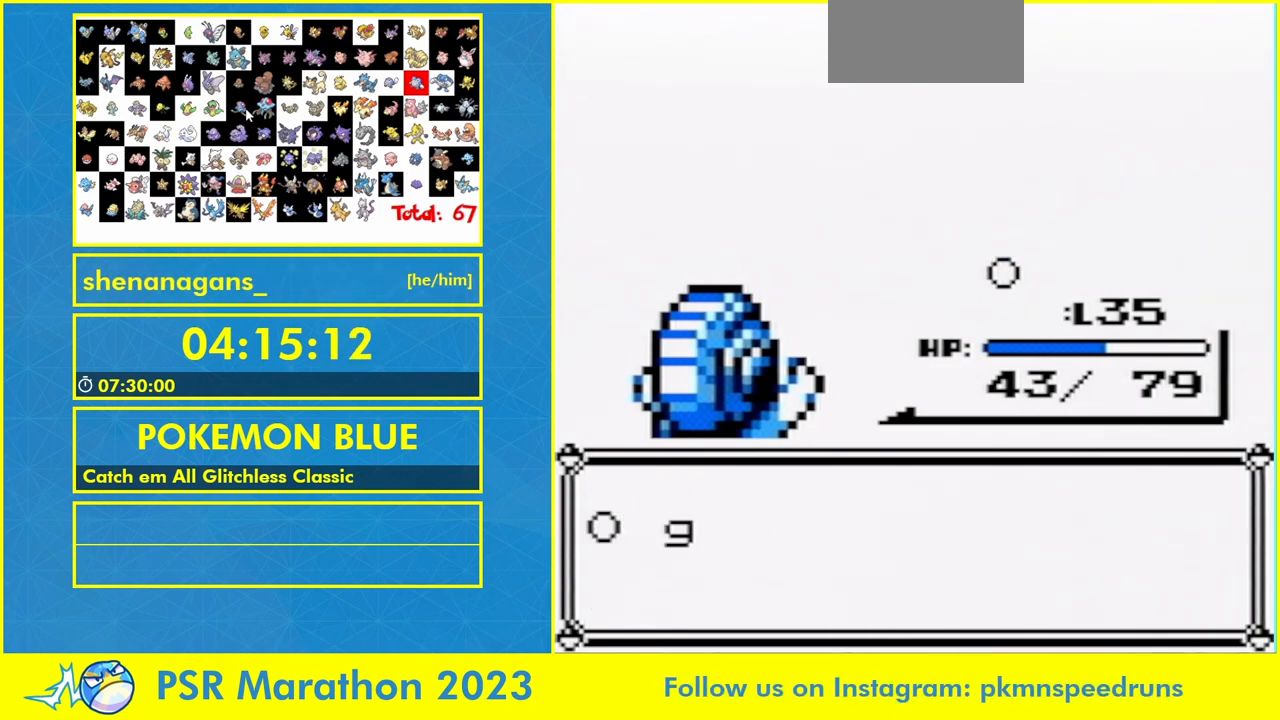
{"buttons": ["A"], "events": [[267, "A", "down"], [333, "A", "up"], [400, "A", "down"]]}
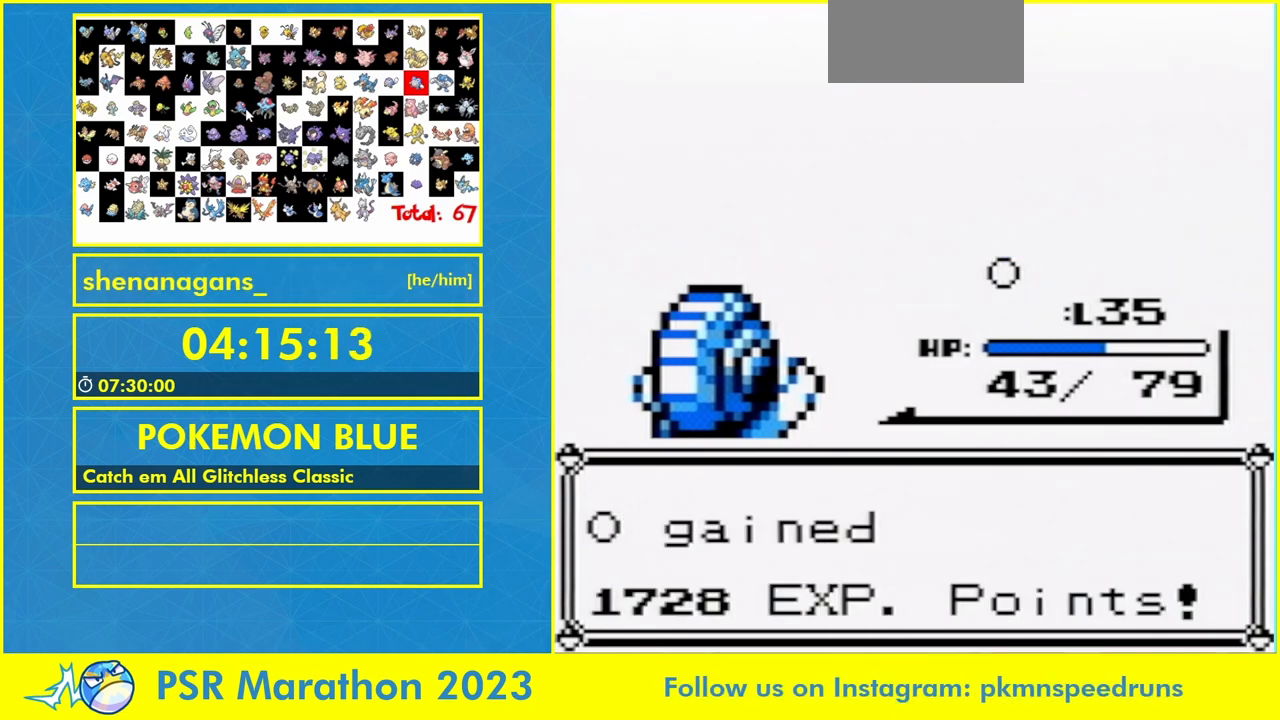
{"buttons": [], "events": [[300, "A", "up"], [367, "A", "down"], [433, "A", "up"]]}
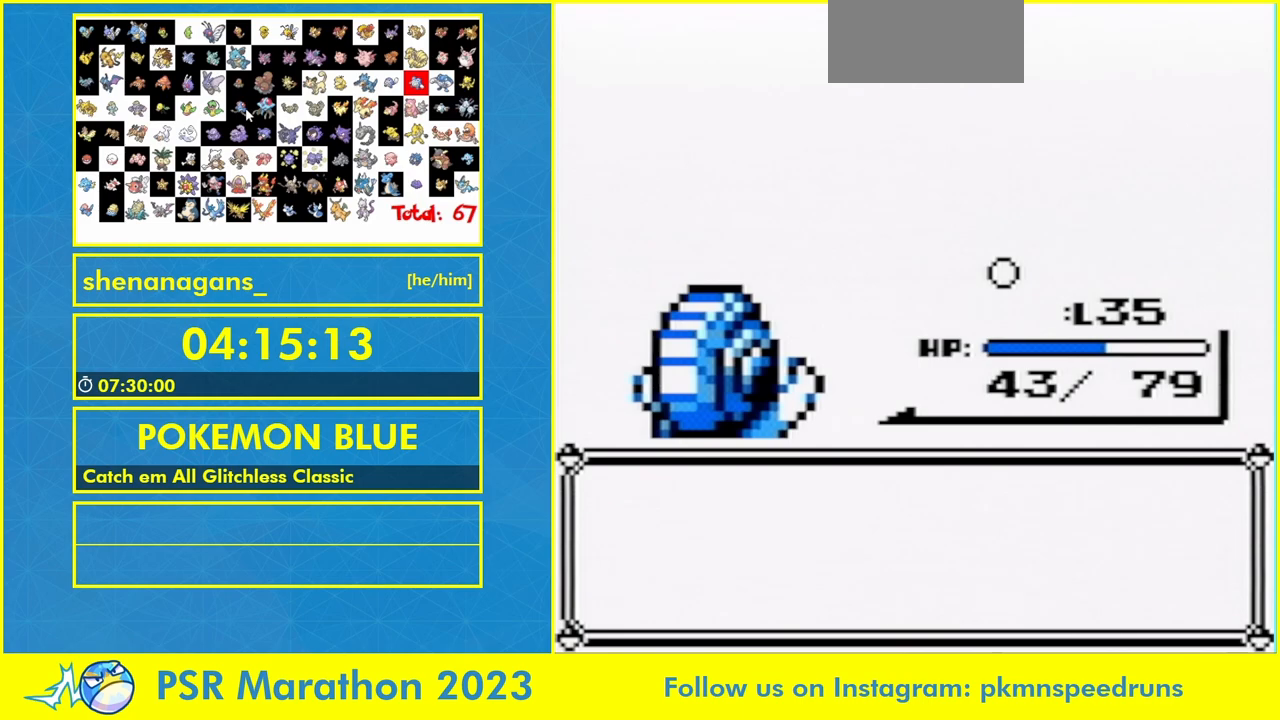
{"buttons": [], "events": [[33, "A", "down"], [133, "A", "up"]]}
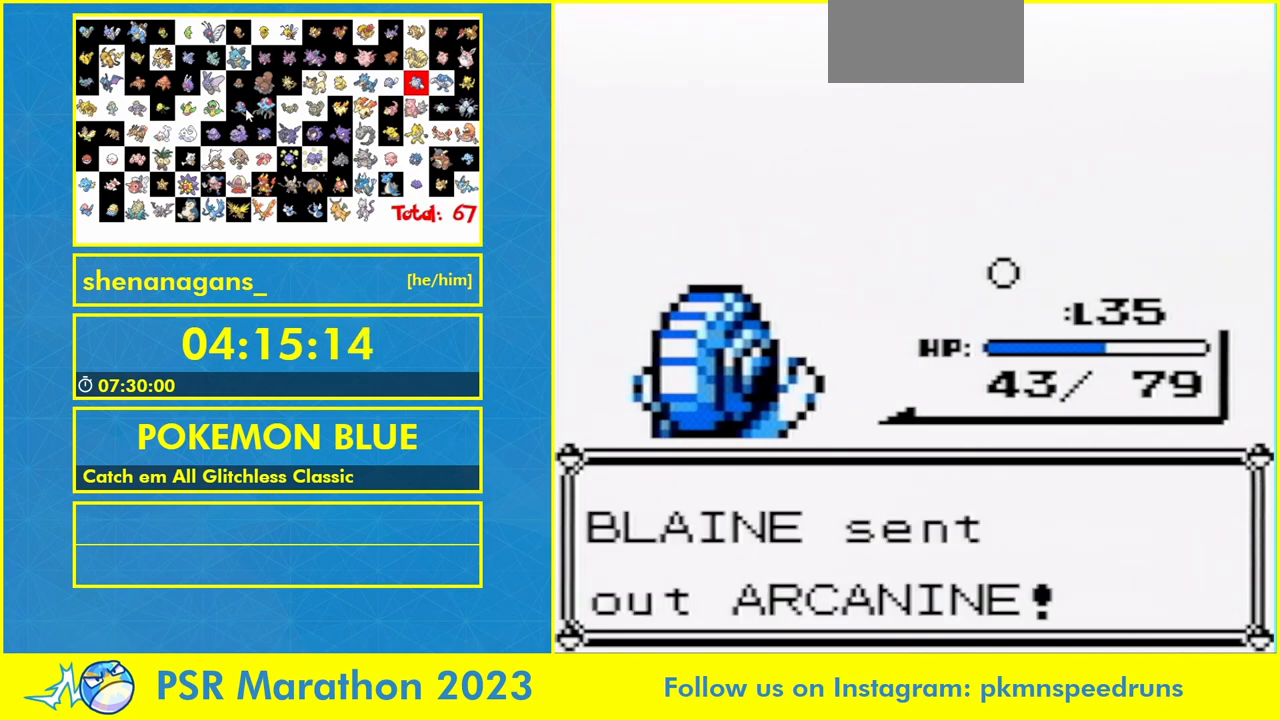
{"buttons": [], "events": []}
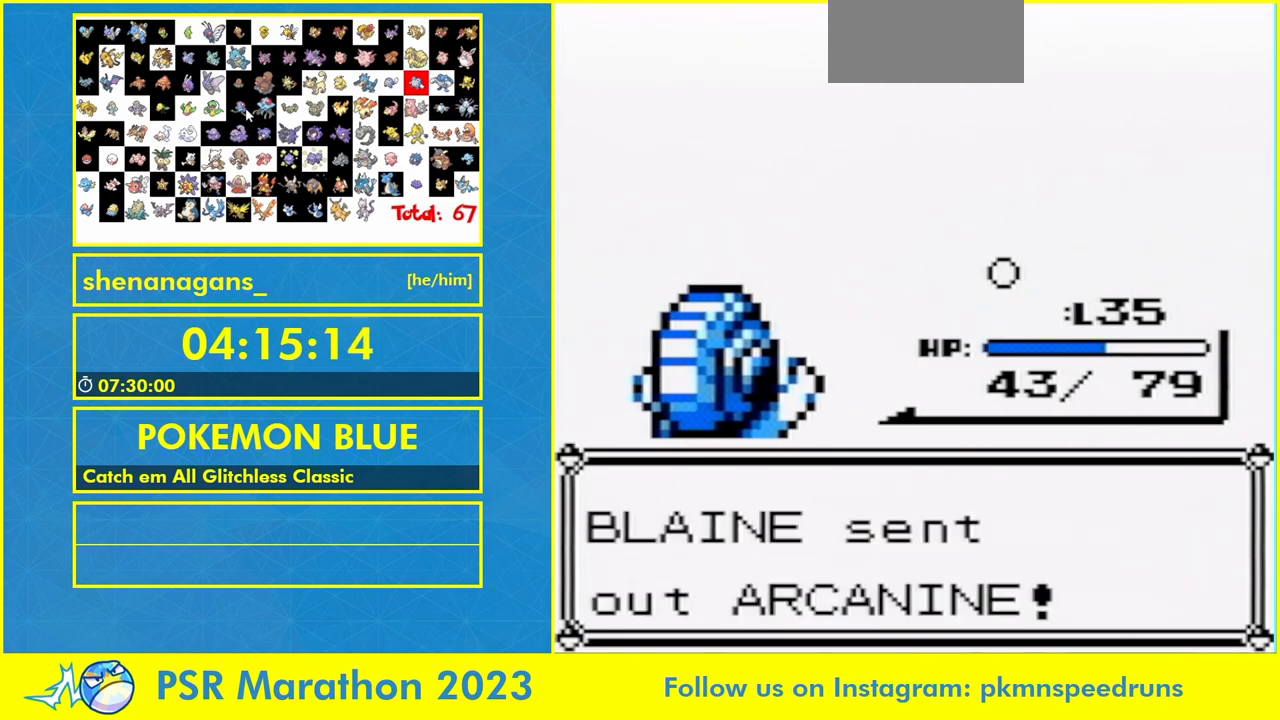
{"buttons": [], "events": []}